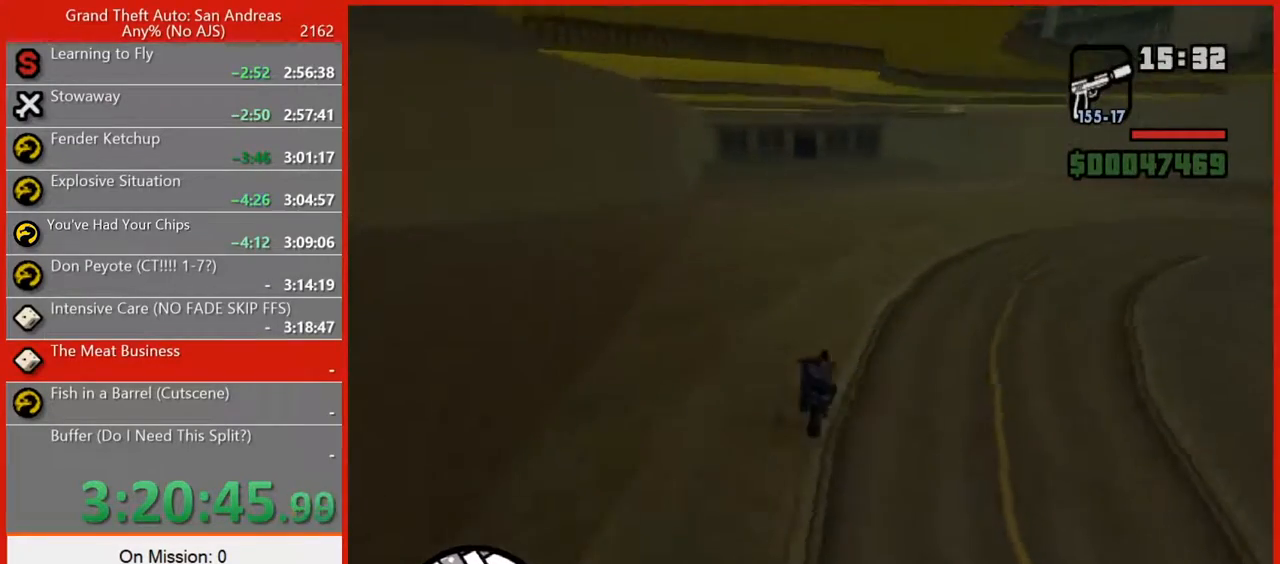
Gameplay with keyboard and mouse; each line is a JSON object with the keys and mouse buttons held at the frame after it. "events" lists presses ("down") and releases ("up") of "1", "2", "3", "4", "5", "6", "7", "8", "a", "alt", "b", "c", "caps_lock", "ctrl", "d", "e", "escape", "f", "f2", "f3", "g", "h", "n", "q", "r", "rbracket", "s", "shift", "space", "super", "t", "tilde", "v", "w", "x", "y", "z", "mouse_left", "mouse_right", "mouse_mb4", "mouse_mb5", "mouse_wheel_up" and "mouse_wheel_down" between this image and that frame as [ms after this image, input, new state], when the widget could be followed in between. "mouse_left", "mouse_right", "mouse_mb4", "mouse_mb5", "mouse_wheel_up", "mouse_wheel_down" = the "left", "right", "mb4", "mb5", "wheel_up", "wheel_down" buttons of the "mouse" list. No other keys are recorded. Not read: mouse_move tab.
{"keys": ["d", "space"], "mouse": [], "events": [[20, "s", "down"], [240, "d", "down"], [300, "s", "up"], [420, "space", "down"]]}
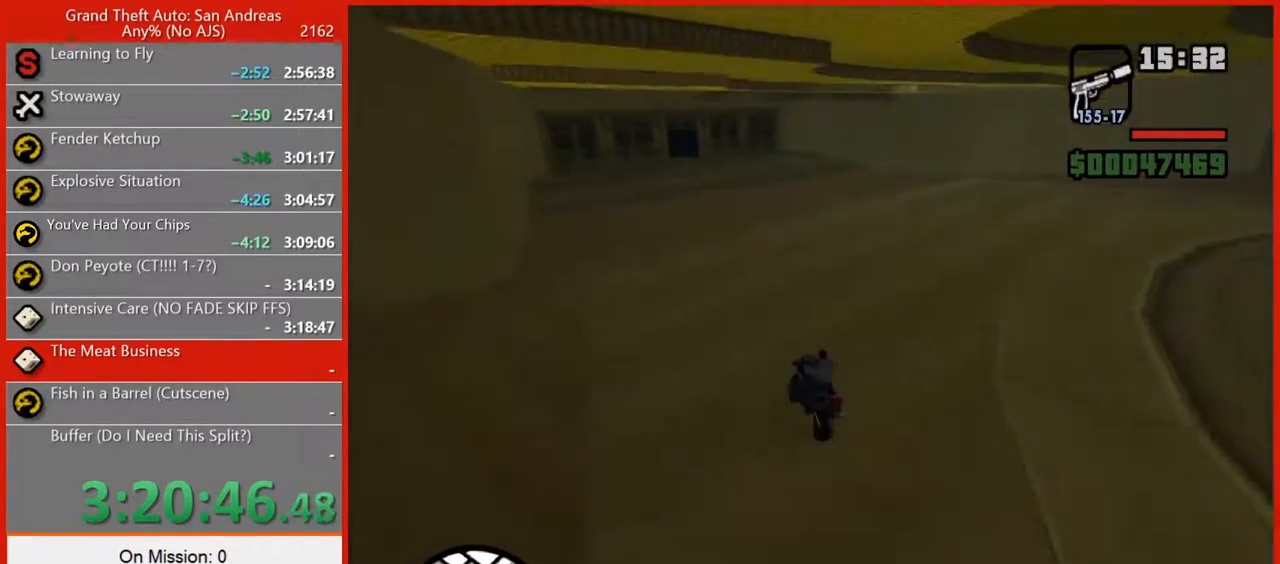
{"keys": ["d", "space"], "mouse": [], "events": [[40, "5", "down"], [480, "5", "up"]]}
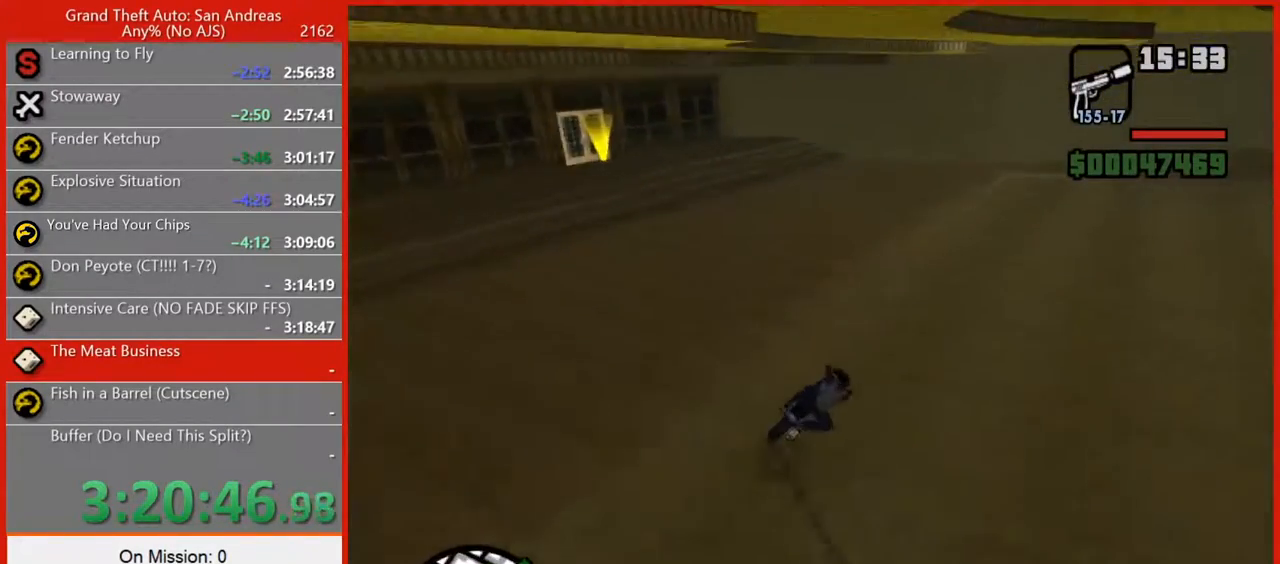
{"keys": ["w"], "mouse": [], "events": [[60, "space", "up"], [60, "w", "down"], [280, "d", "up"]]}
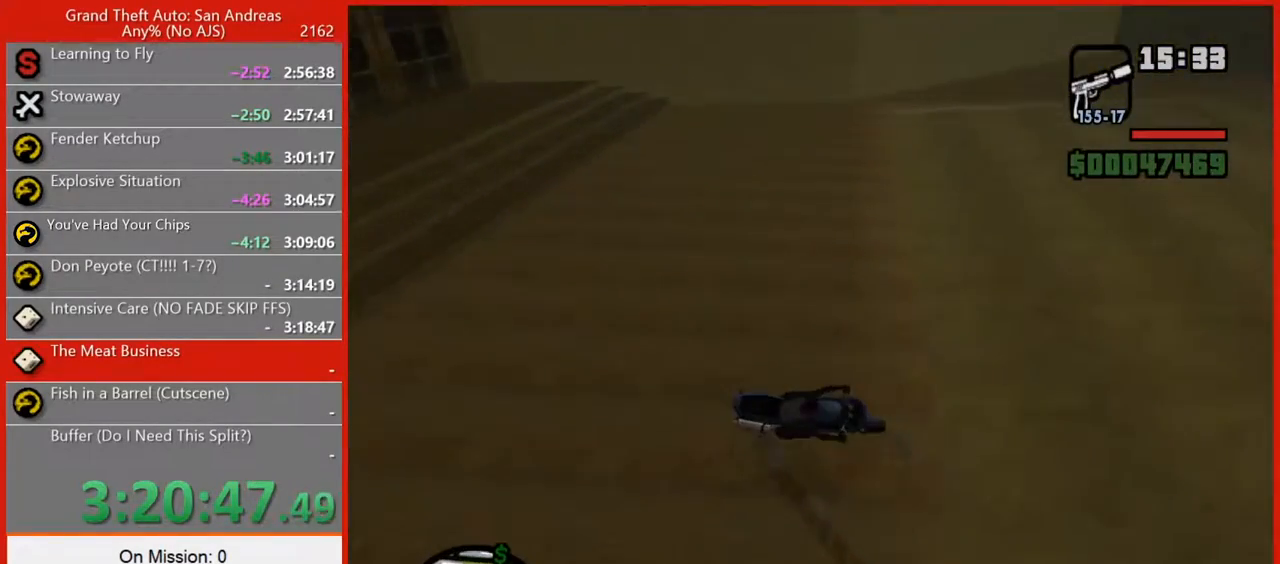
{"keys": [], "mouse": [], "events": [[200, "r", "down"], [340, "r", "up"], [380, "r", "down"], [380, "w", "up"], [460, "r", "up"]]}
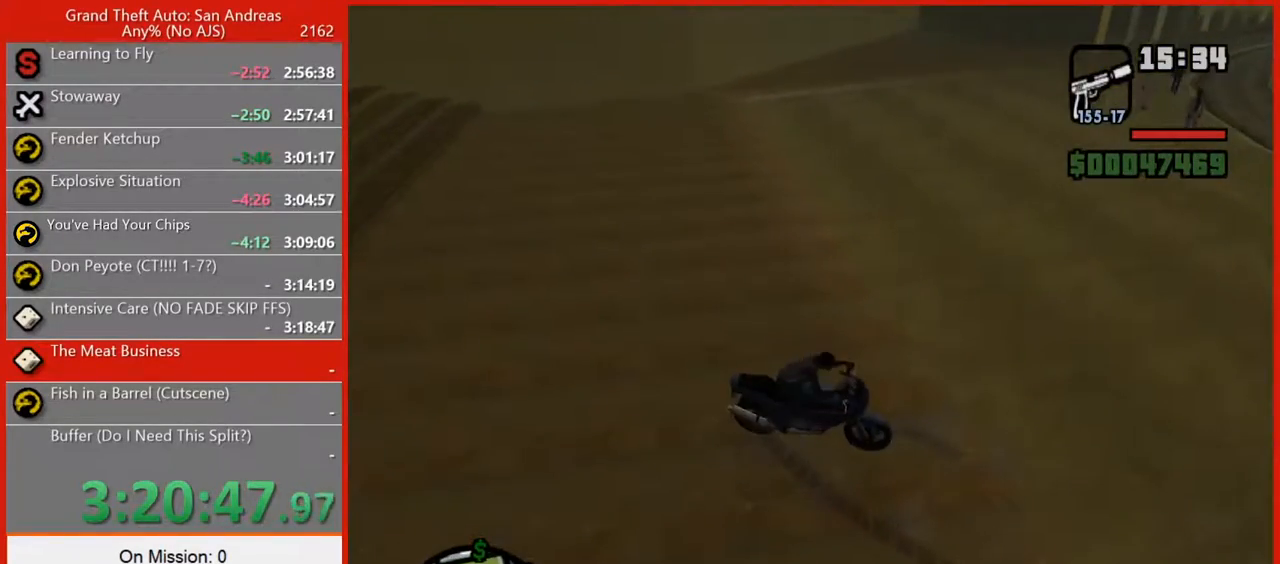
{"keys": ["w"], "mouse": [], "events": [[260, "w", "down"]]}
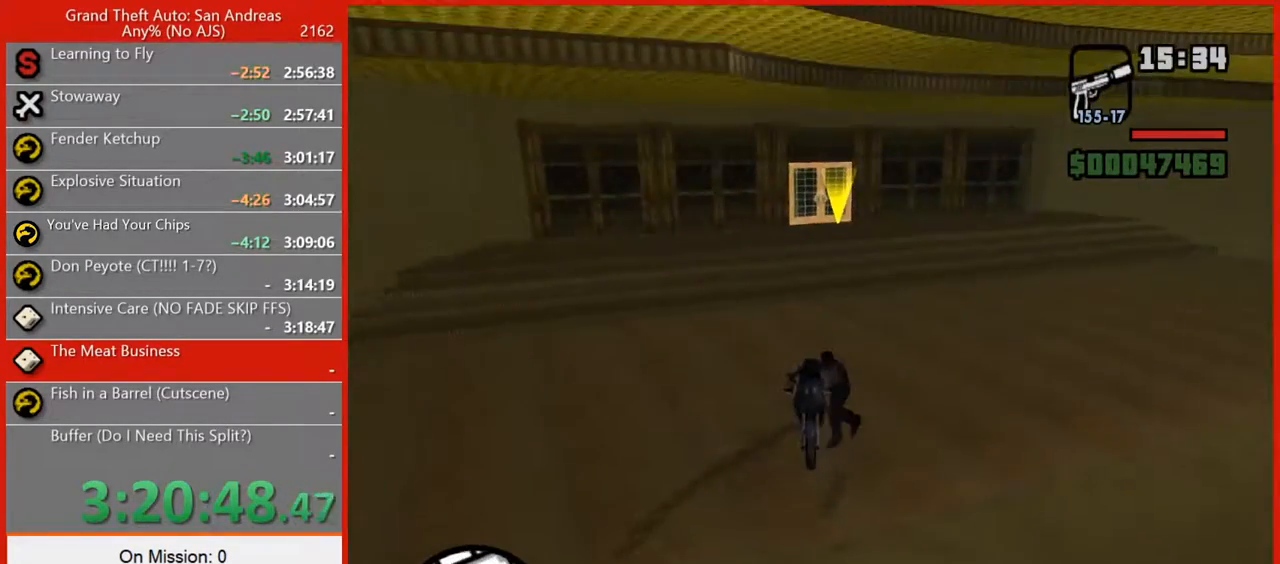
{"keys": ["d", "space", "w"], "mouse": [], "events": [[220, "space", "down"], [280, "space", "up"], [320, "d", "down"], [400, "space", "down"]]}
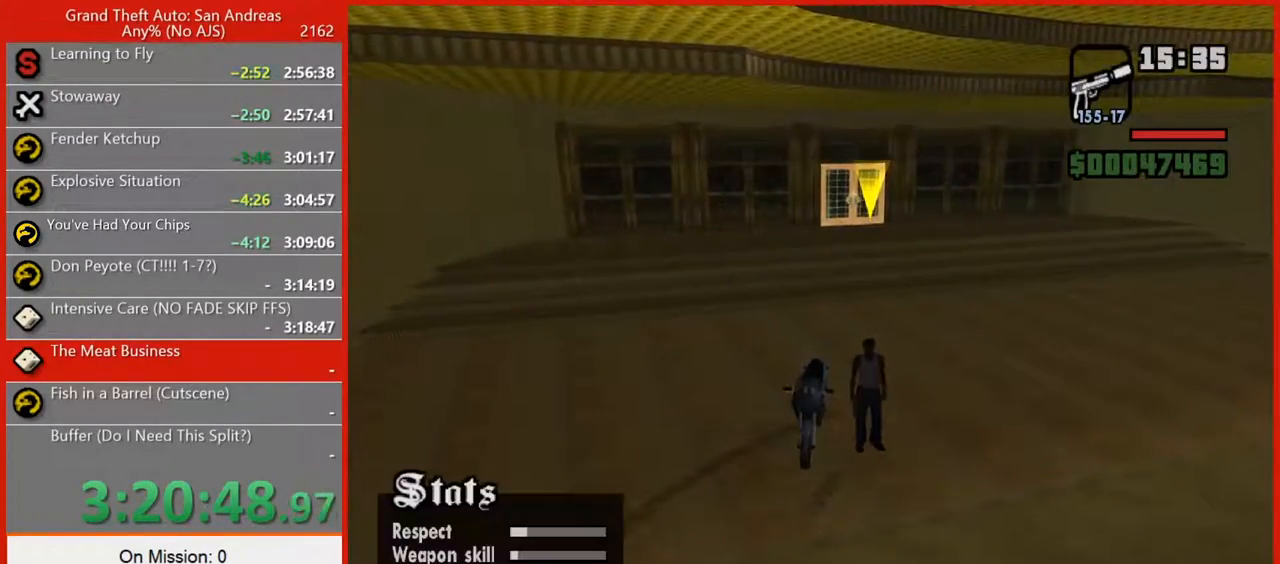
{"keys": ["w"], "mouse": [], "events": [[20, "d", "up"], [20, "space", "up"], [100, "space", "down"], [160, "space", "up"], [240, "space", "down"], [280, "space", "up"], [420, "space", "down"], [480, "space", "up"]]}
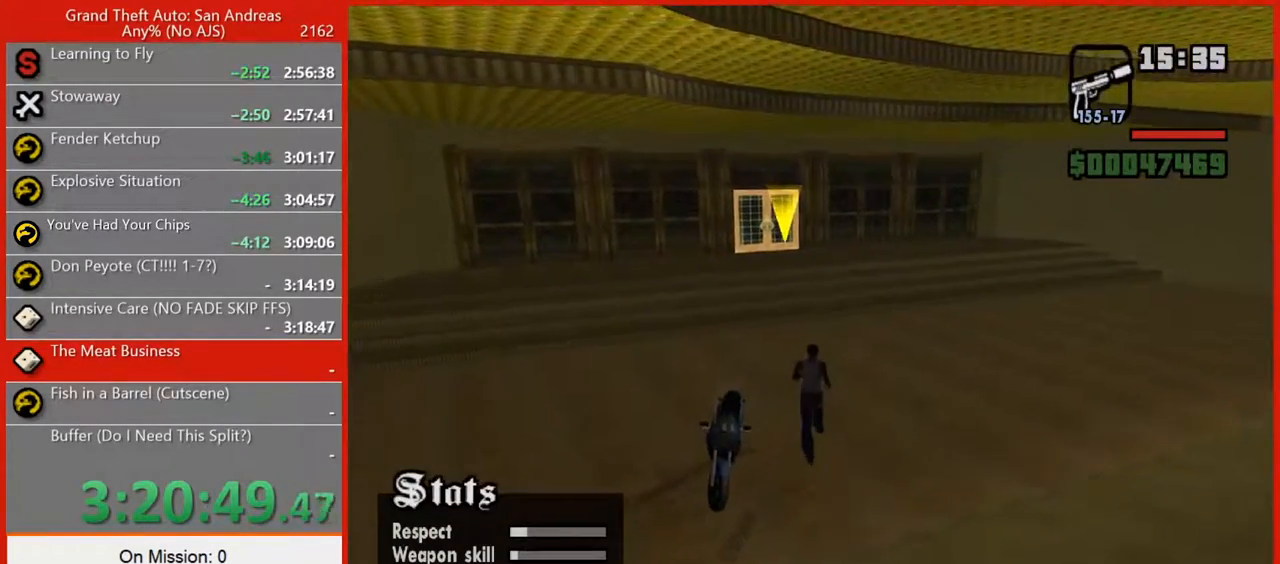
{"keys": ["space", "w"], "mouse": [], "events": [[80, "space", "down"], [120, "space", "up"], [220, "space", "down"], [260, "space", "up"], [480, "space", "down"]]}
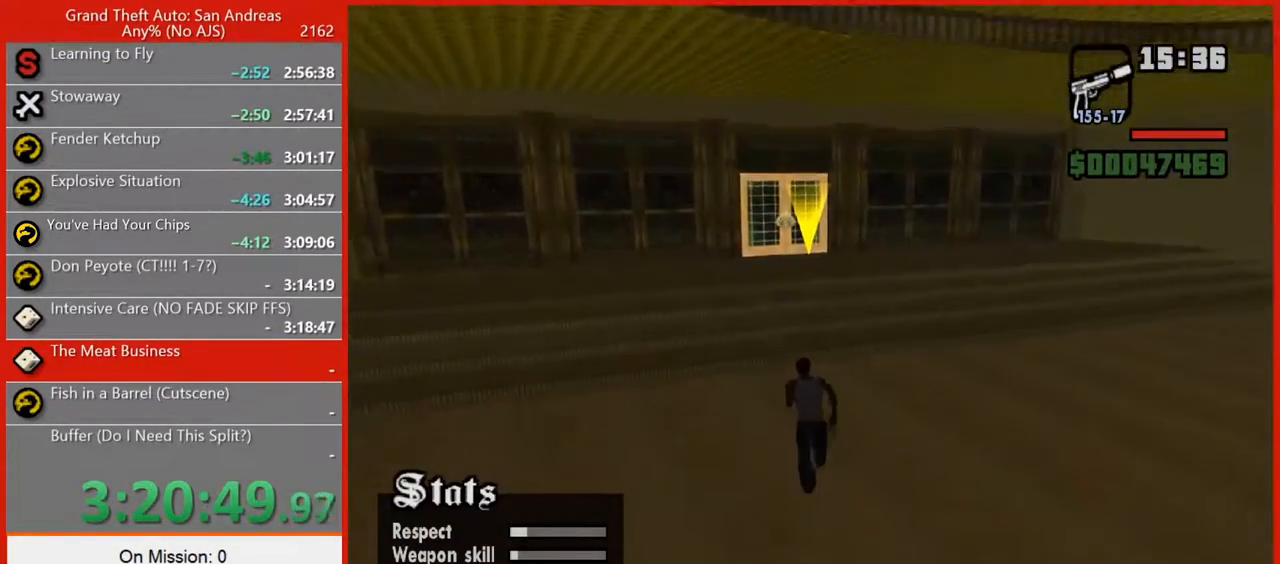
{"keys": ["space", "w"], "mouse": [], "events": [[60, "space", "up"], [180, "space", "down"], [220, "space", "up"], [320, "space", "down"], [360, "space", "up"], [460, "space", "down"]]}
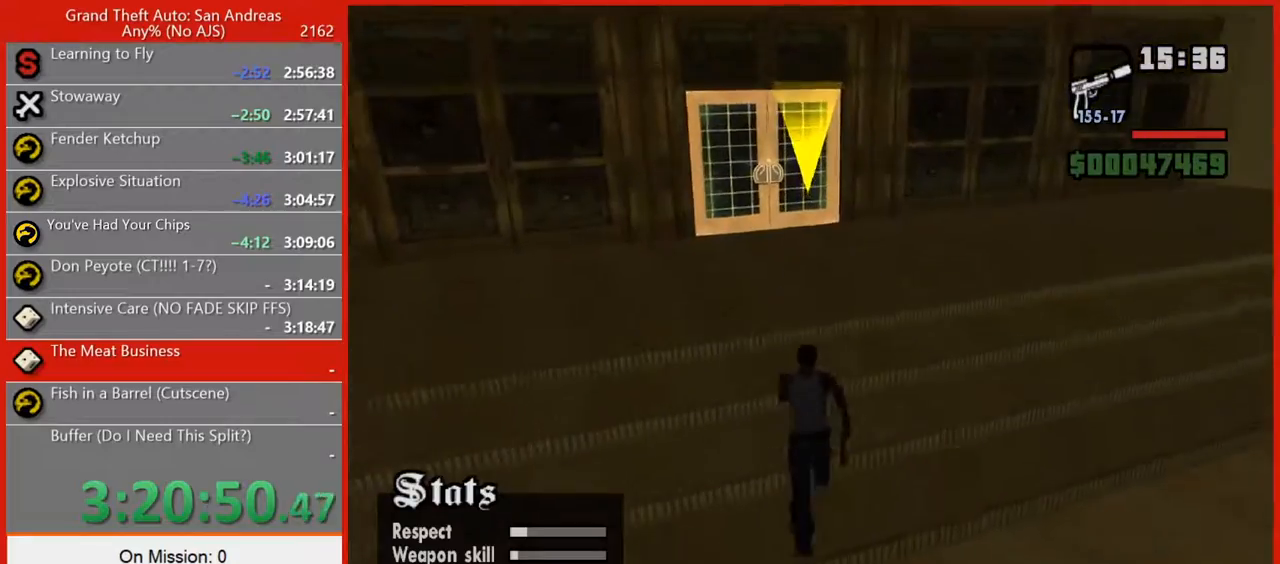
{"keys": [], "mouse": [], "events": [[20, "space", "up"], [100, "space", "down"], [200, "space", "up"], [280, "space", "down"], [340, "space", "up"], [340, "w", "up"]]}
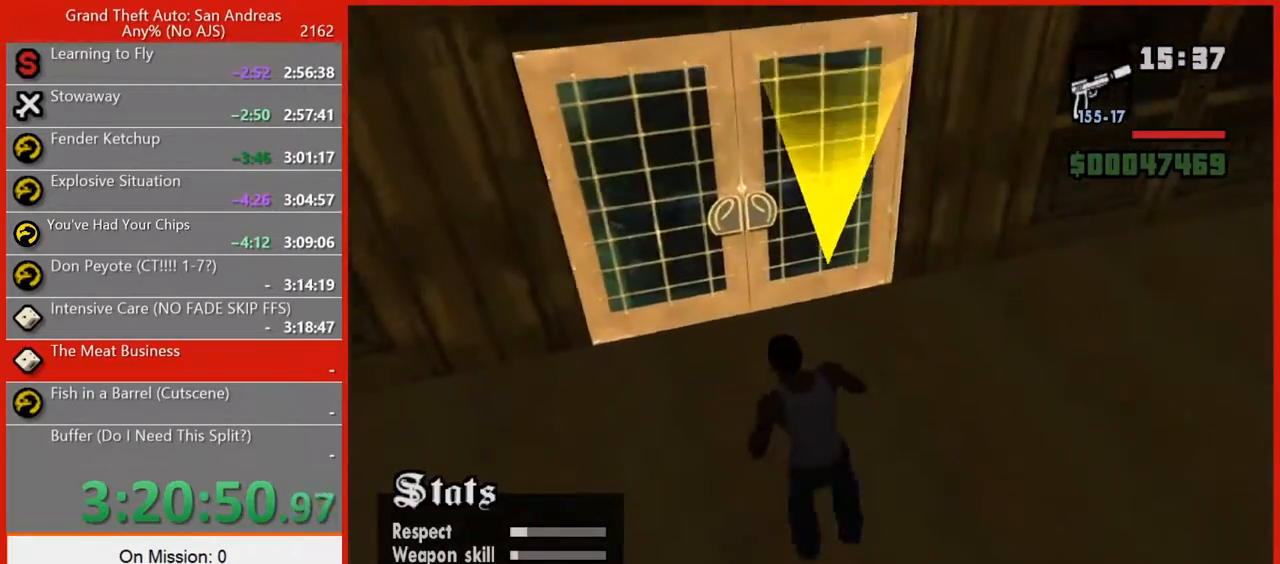
{"keys": [], "mouse": [], "events": []}
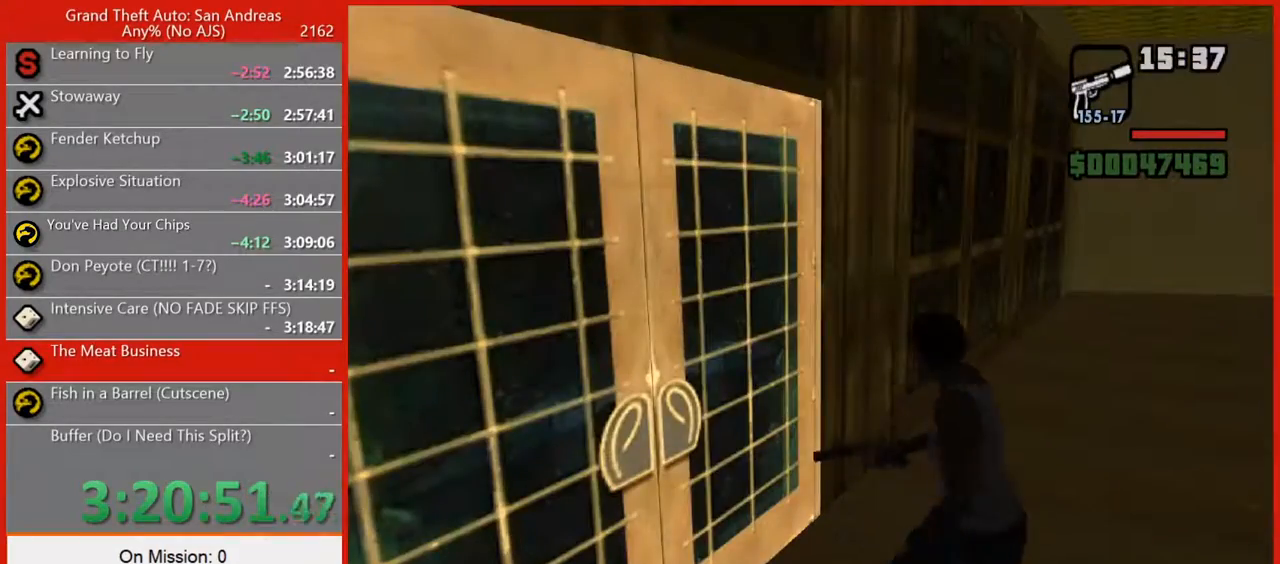
{"keys": [], "mouse": [], "events": []}
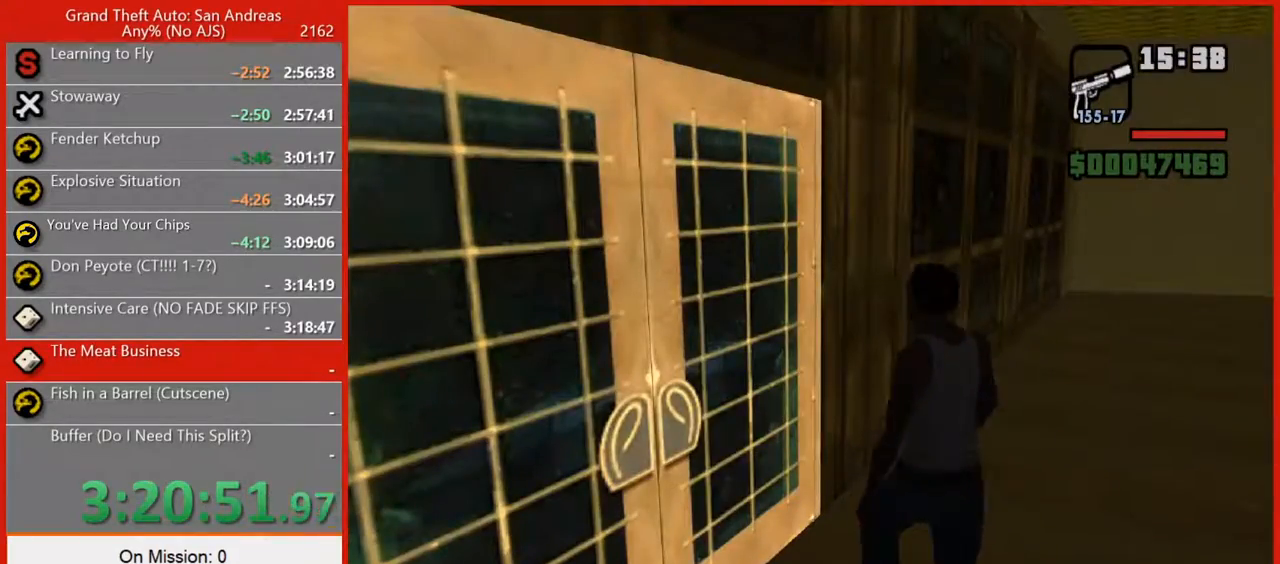
{"keys": ["w"], "mouse": [], "events": [[20, "w", "down"]]}
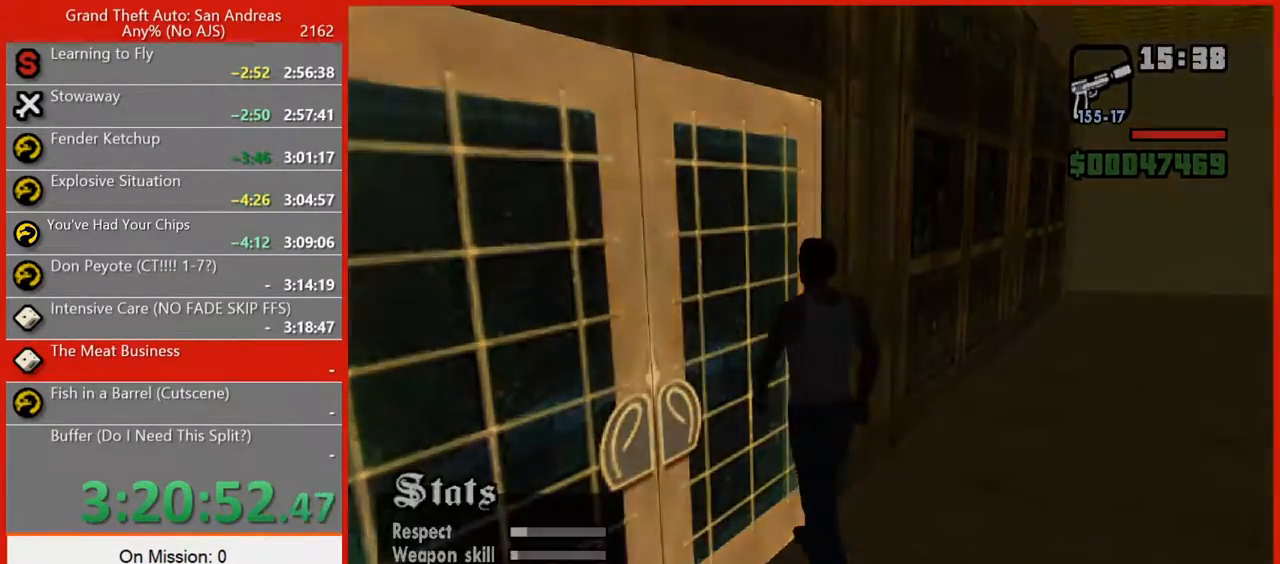
{"keys": ["w"], "mouse": [], "events": [[160, "space", "down"], [260, "space", "up"], [400, "space", "down"], [480, "space", "up"]]}
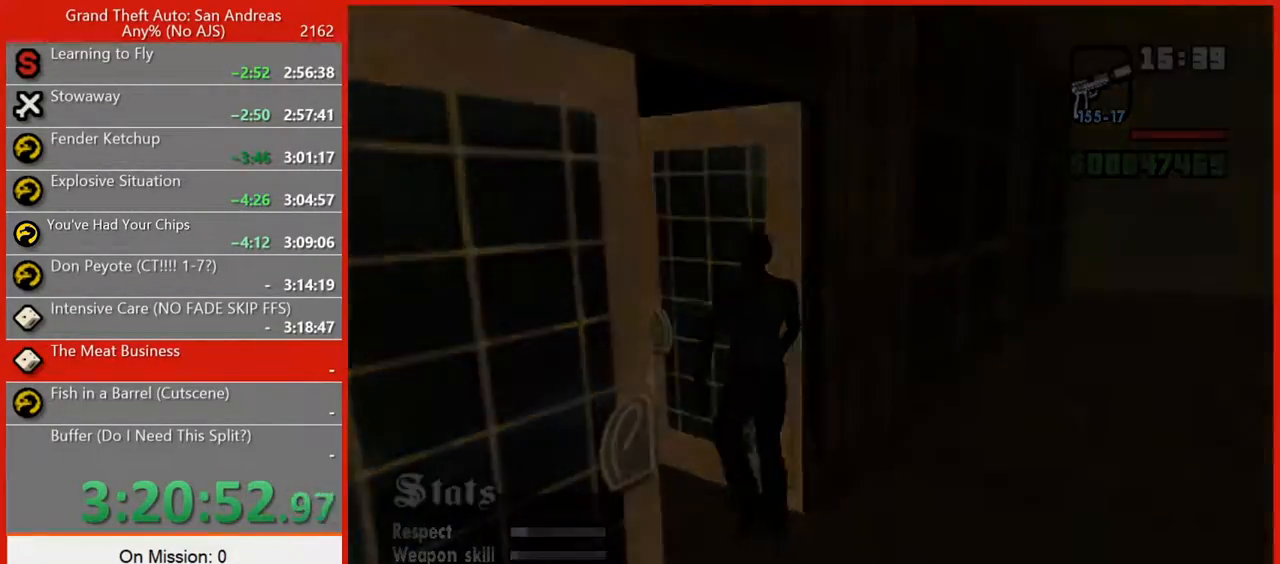
{"keys": ["space", "w"], "mouse": [], "events": [[100, "space", "down"], [180, "space", "up"], [280, "space", "down"], [320, "space", "up"], [460, "space", "down"]]}
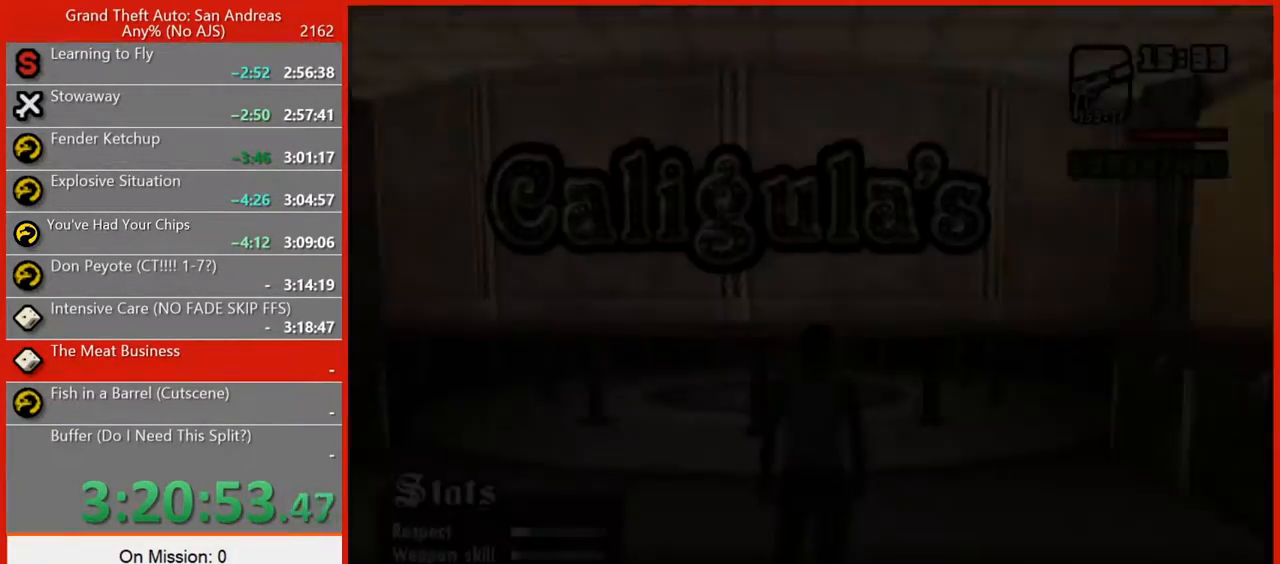
{"keys": ["w"], "mouse": [], "events": [[20, "space", "up"], [160, "space", "down"], [200, "space", "up"], [280, "space", "down"], [380, "space", "up"]]}
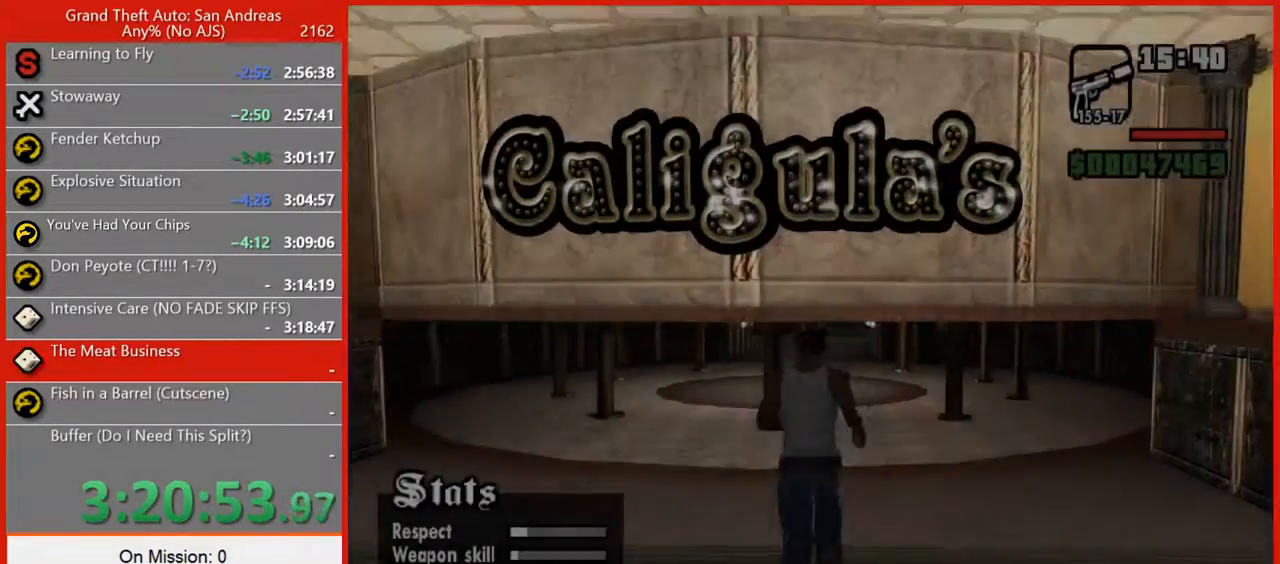
{"keys": ["w"], "mouse": [], "events": [[40, "space", "down"], [80, "space", "up"], [180, "space", "down"], [260, "space", "up"], [340, "space", "down"], [440, "space", "up"]]}
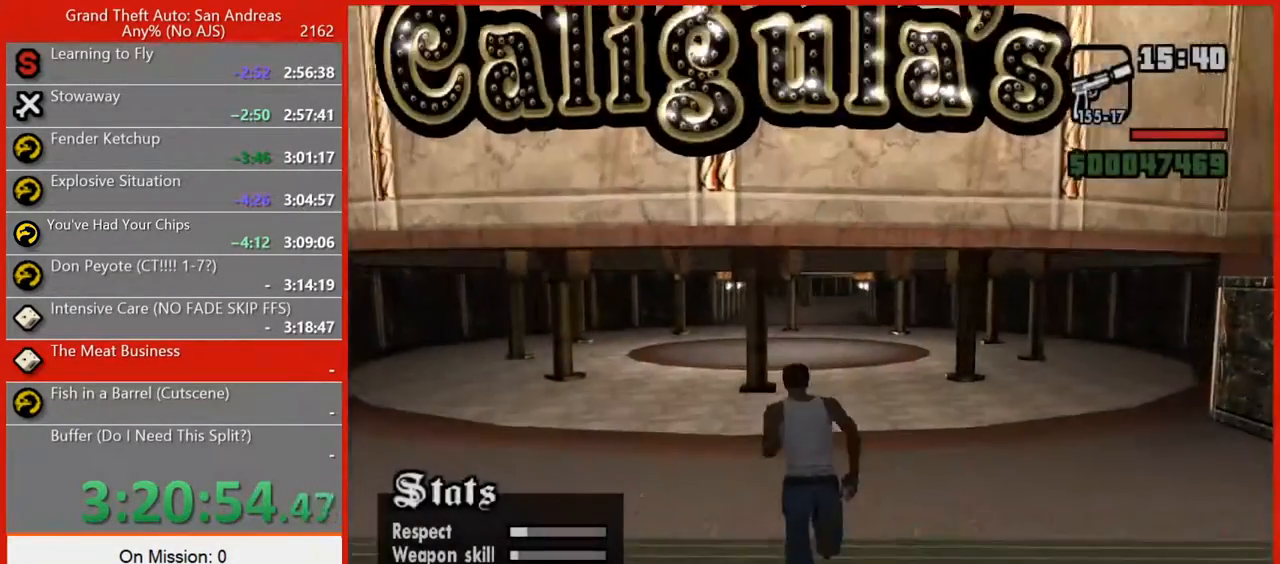
{"keys": ["w"], "mouse": [], "events": [[60, "space", "down"], [140, "space", "up"], [220, "space", "down"], [280, "space", "up"], [420, "space", "down"], [460, "space", "up"]]}
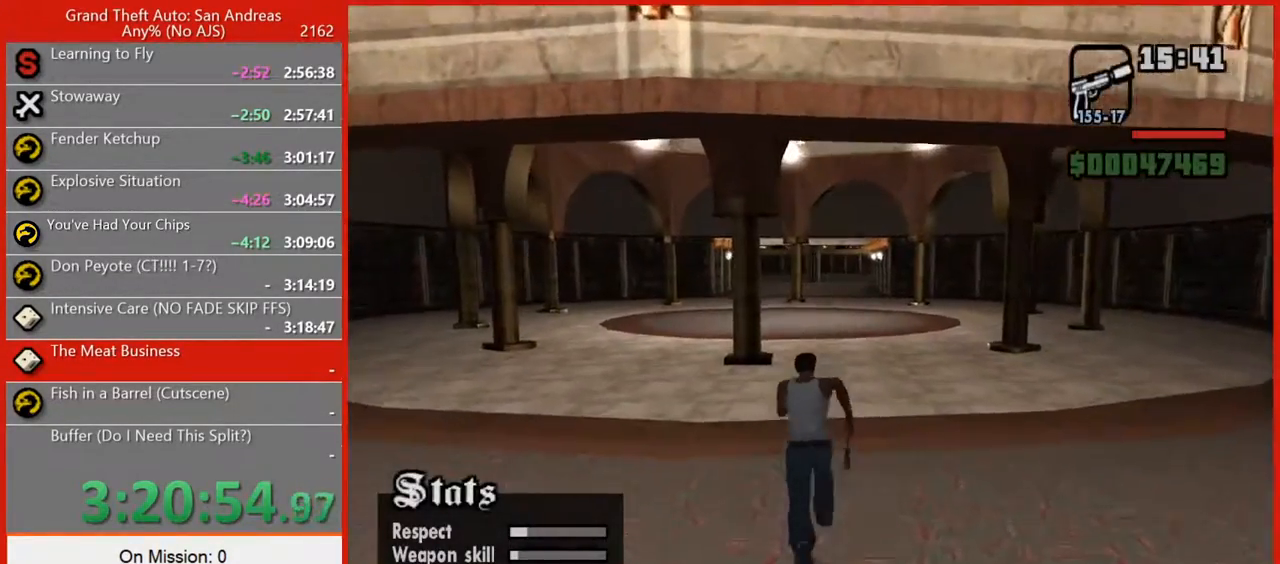
{"keys": ["space", "w"], "mouse": [], "events": [[120, "space", "down"], [200, "space", "up"], [280, "space", "down"], [380, "space", "up"], [480, "space", "down"]]}
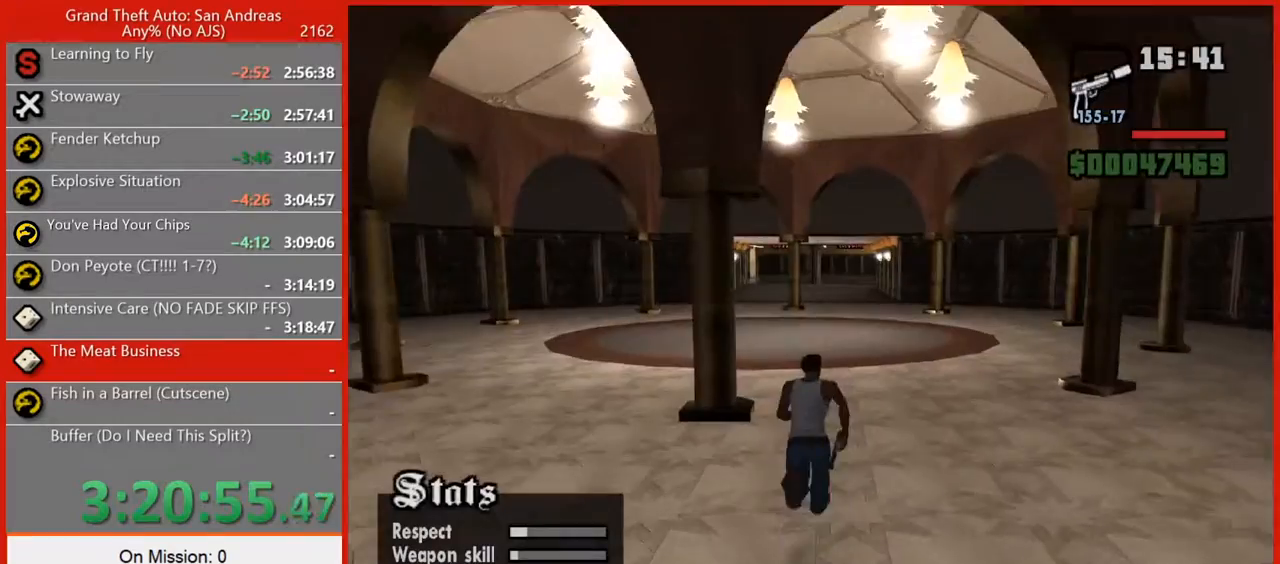
{"keys": ["w"], "mouse": [], "events": [[80, "space", "up"], [180, "space", "down"], [260, "space", "up"], [360, "space", "down"], [440, "space", "up"]]}
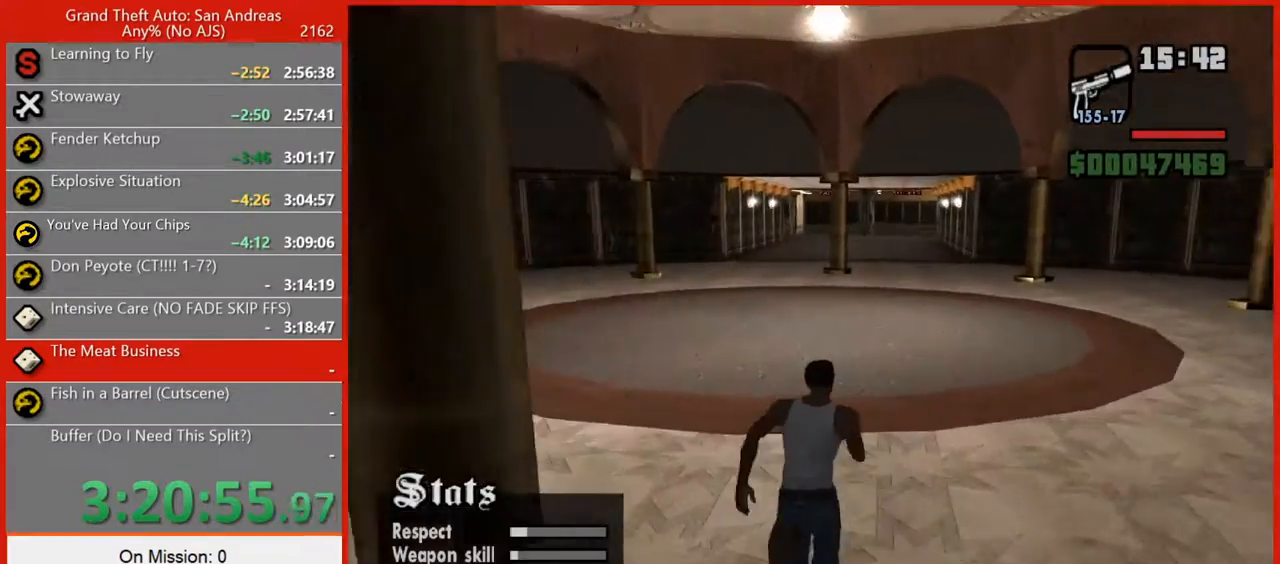
{"keys": ["space", "w"], "mouse": [], "events": [[40, "space", "down"], [140, "space", "up"], [220, "space", "down"], [320, "space", "up"], [400, "space", "down"]]}
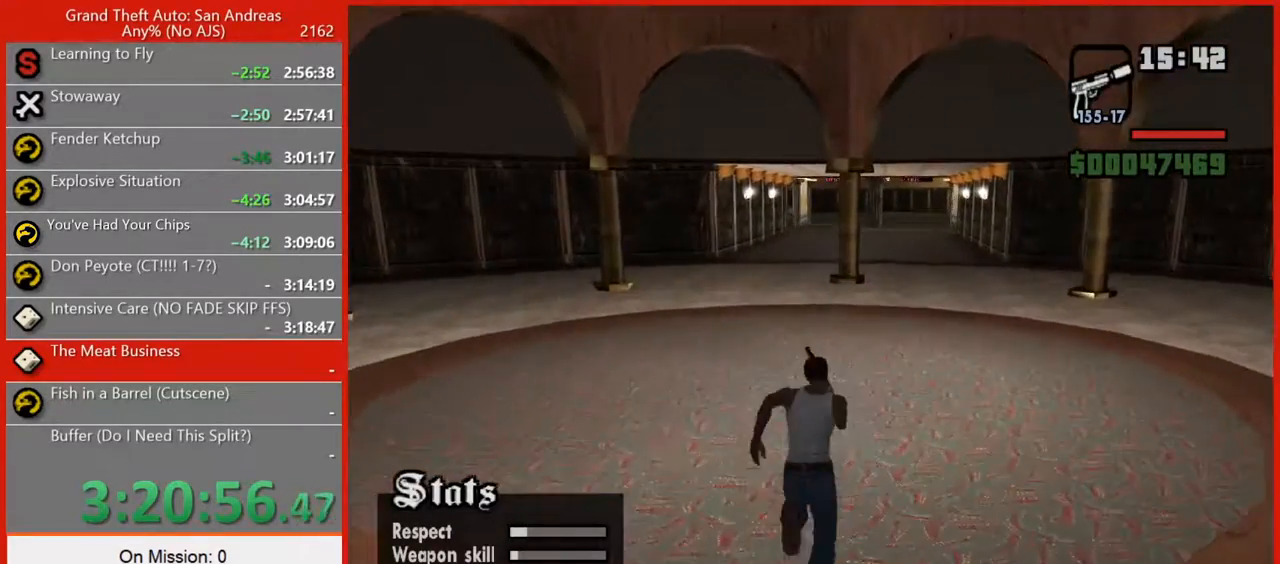
{"keys": ["w"], "mouse": [], "events": [[20, "space", "up"], [160, "space", "down"], [200, "space", "up"], [340, "space", "down"], [380, "space", "up"]]}
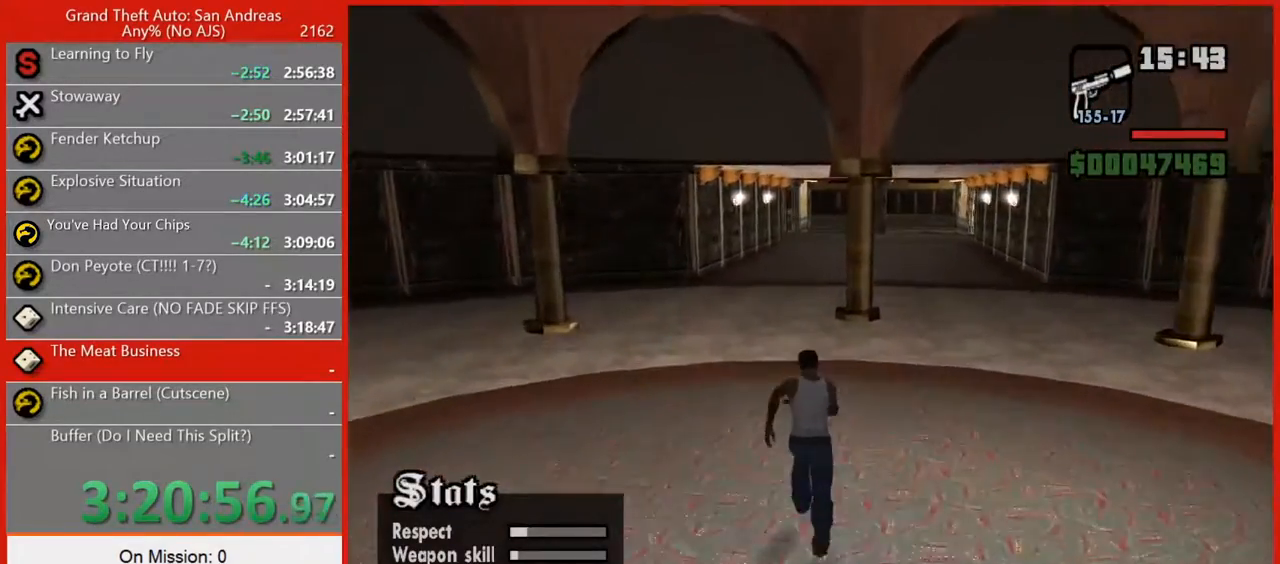
{"keys": ["w"], "mouse": [], "events": [[40, "space", "down"], [80, "space", "up"], [220, "space", "down"], [260, "space", "up"], [400, "space", "down"], [440, "space", "up"]]}
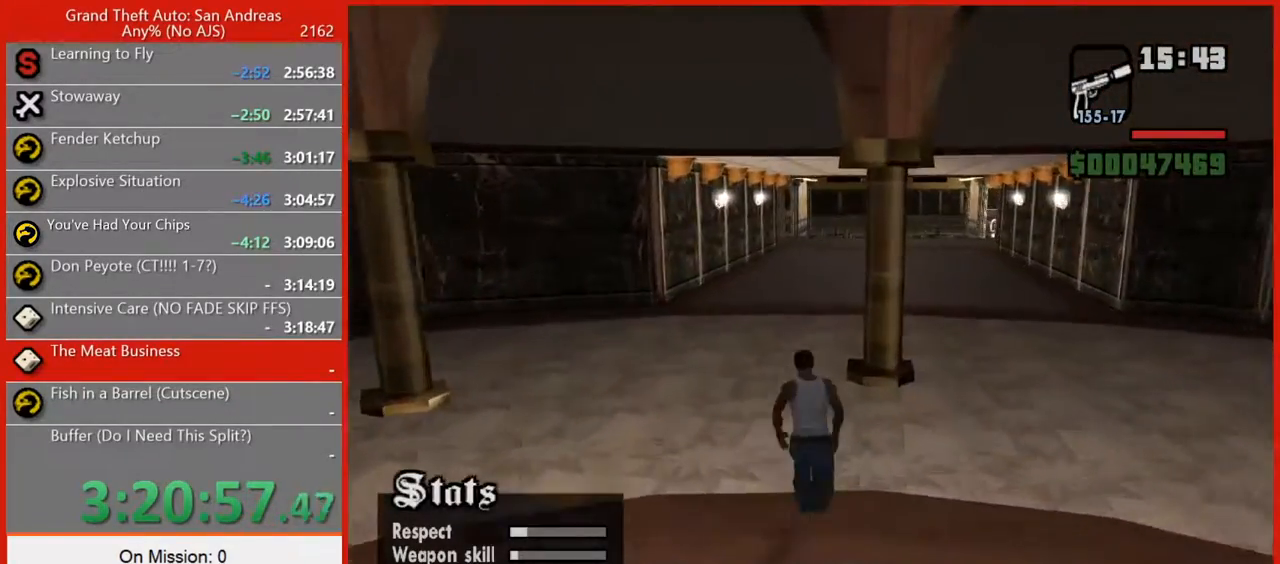
{"keys": ["space", "w"], "mouse": [], "events": [[100, "space", "down"], [140, "space", "up"], [280, "space", "down"], [320, "space", "up"], [420, "space", "down"]]}
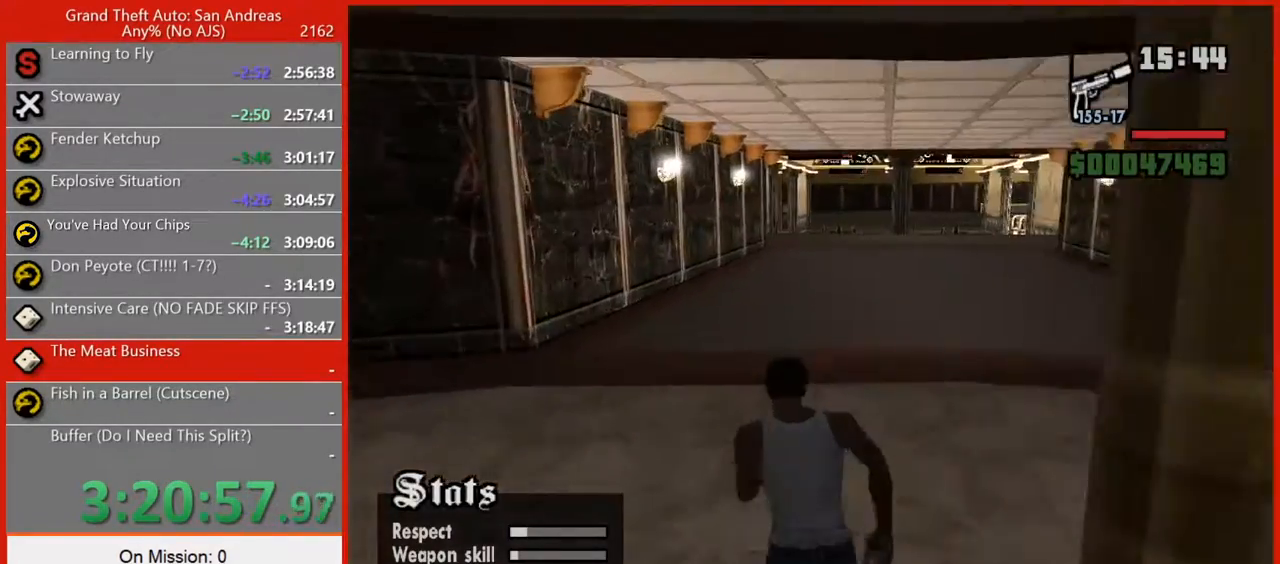
{"keys": ["space", "w"], "mouse": [], "events": [[20, "space", "up"], [100, "space", "down"], [200, "space", "up"], [300, "space", "down"], [380, "space", "up"], [480, "space", "down"]]}
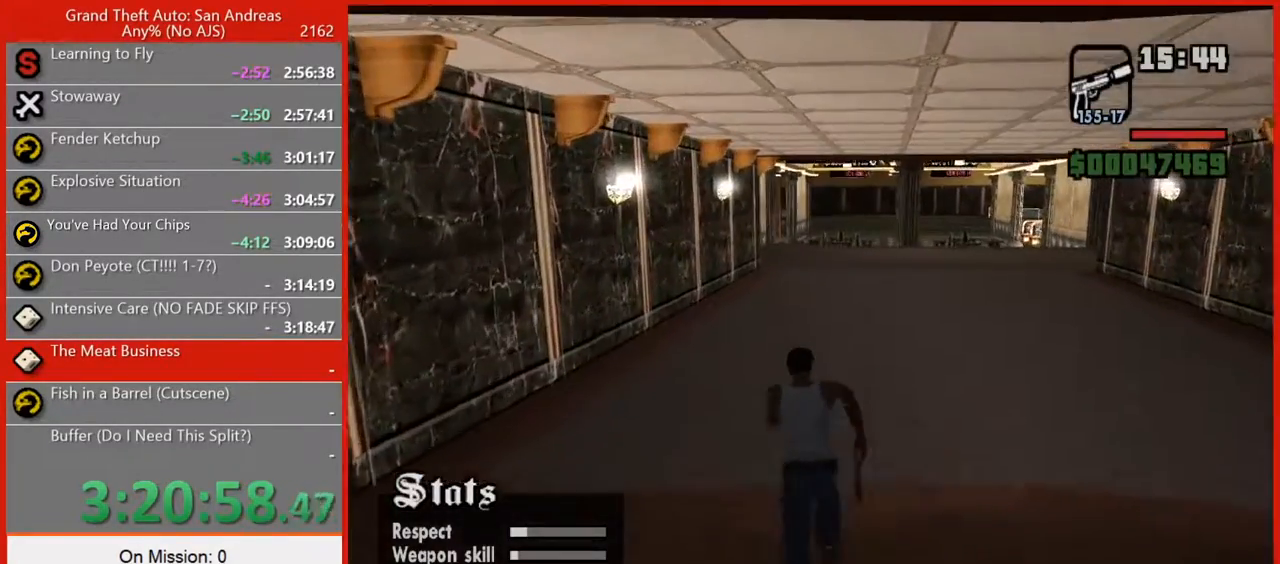
{"keys": ["space", "w"], "mouse": [], "events": [[40, "space", "up"], [180, "space", "down"], [220, "space", "up"], [340, "space", "down"], [400, "space", "up"], [480, "space", "down"]]}
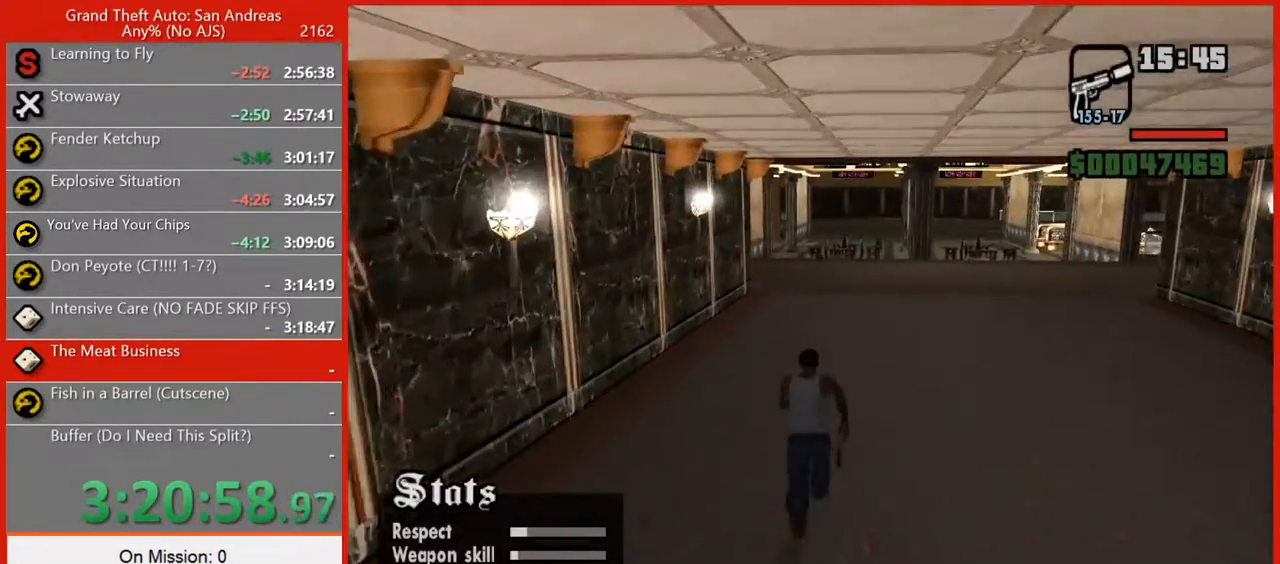
{"keys": ["w"], "mouse": [], "events": [[60, "space", "up"], [180, "space", "down"], [220, "space", "up"], [360, "space", "down"], [400, "space", "up"]]}
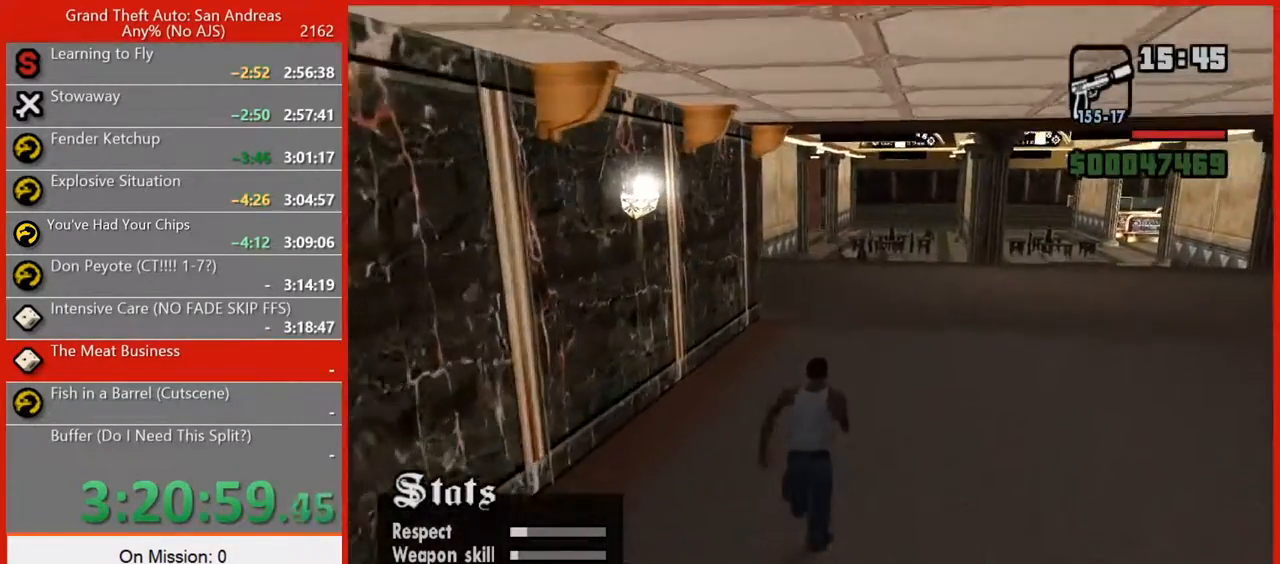
{"keys": ["w"], "mouse": [], "events": [[60, "space", "down"], [120, "space", "up"], [240, "space", "down"], [300, "space", "up"], [420, "space", "down"], [480, "space", "up"]]}
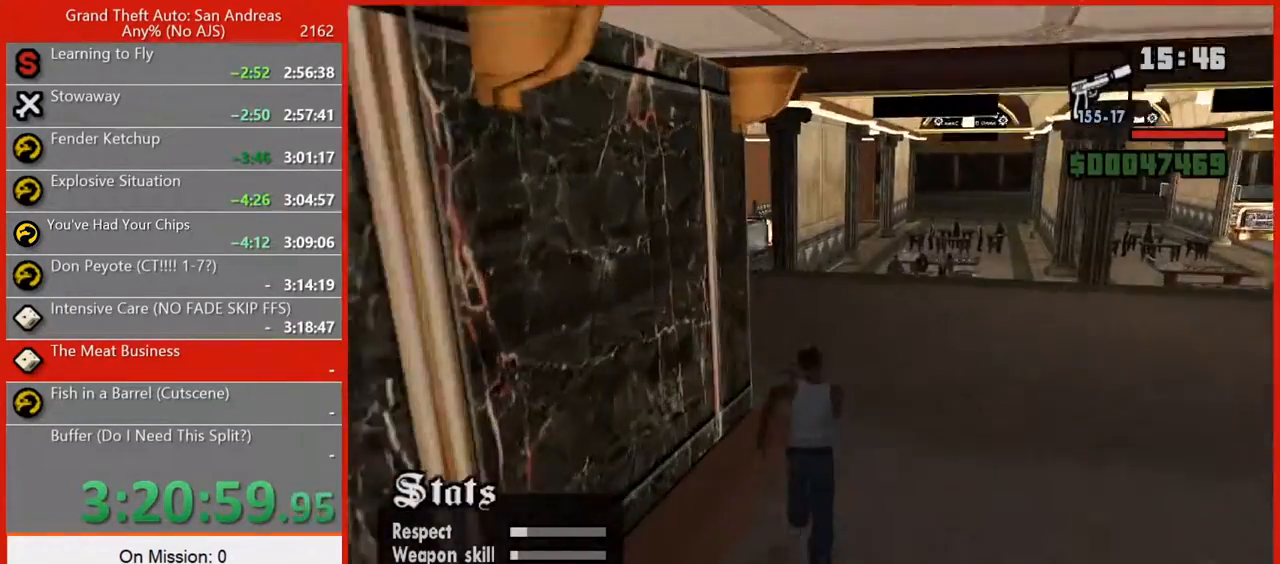
{"keys": ["w"], "mouse": [], "events": [[120, "space", "down"], [220, "space", "up"], [360, "space", "down"], [400, "space", "up"]]}
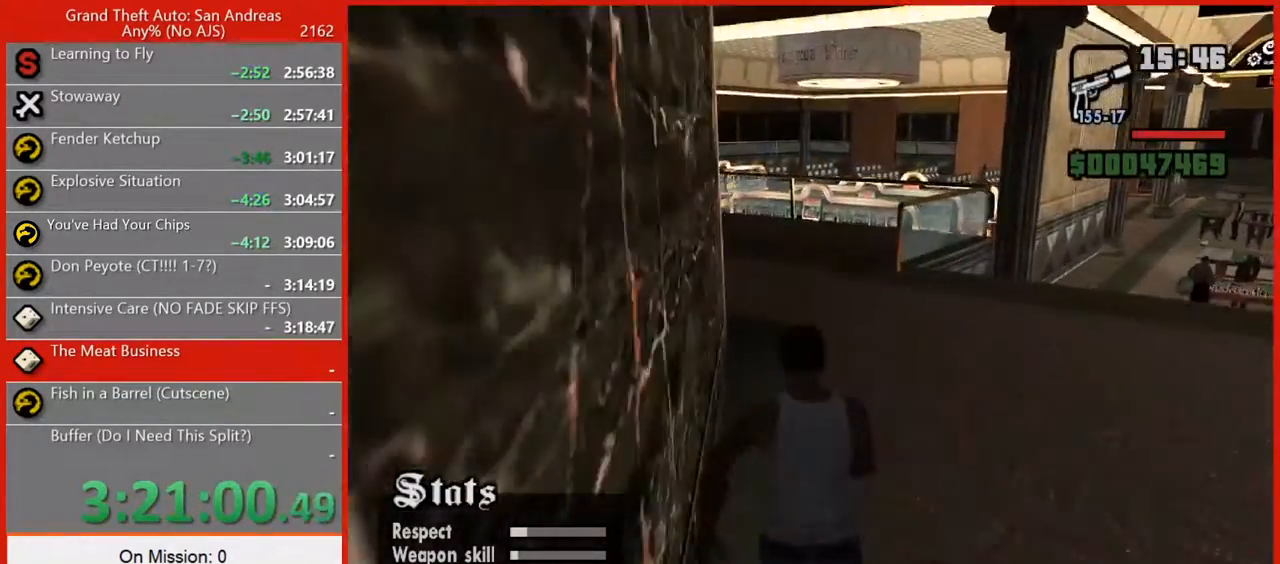
{"keys": ["space", "w"], "mouse": [], "events": [[60, "space", "down"], [140, "space", "up"], [280, "space", "down"], [320, "space", "up"], [460, "space", "down"]]}